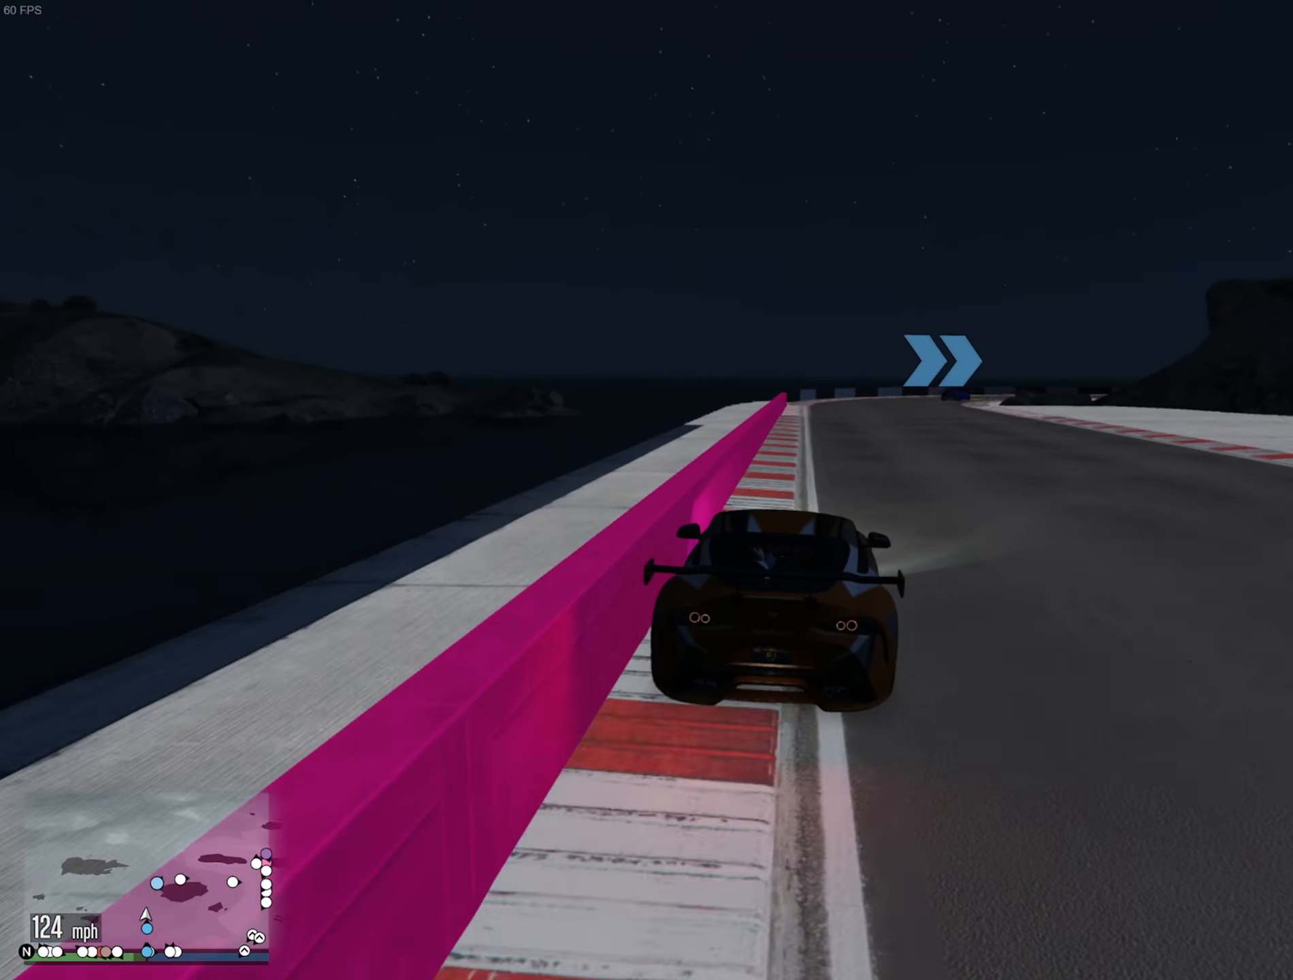
Gameplay with a controller (Xbox layout); each line is a JSON object with the inputs held at the frame after it. "events" lists button and stick changes between this image and that frame as [ms after this image, input, new state], when the widget could be followed in between.
{"buttons": ["L2"], "left_stick": "down-right", "right_stick": "center", "events": [[266, "left_stick", "down-right"], [300, "L2", "down"], [316, "R2", "up"], [400, "L2", "up"], [416, "left_stick", "center"], [483, "L2", "down"], [483, "left_stick", "down-right"]]}
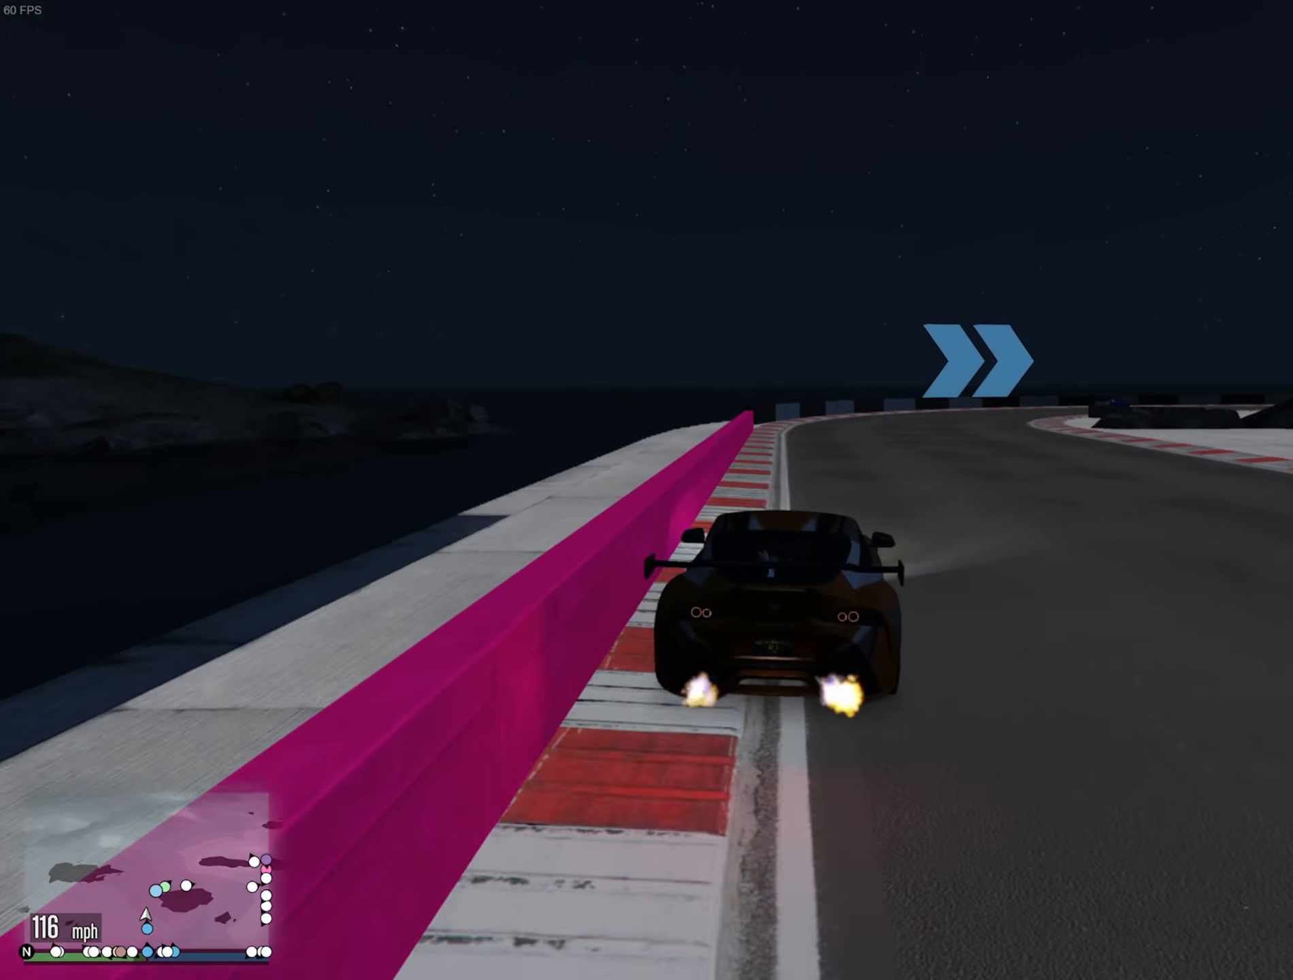
{"buttons": [], "left_stick": "down-right", "right_stick": "center", "events": [[133, "L2", "up"], [133, "left_stick", "center"], [216, "L2", "down"], [216, "left_stick", "down-right"], [316, "L2", "up"]]}
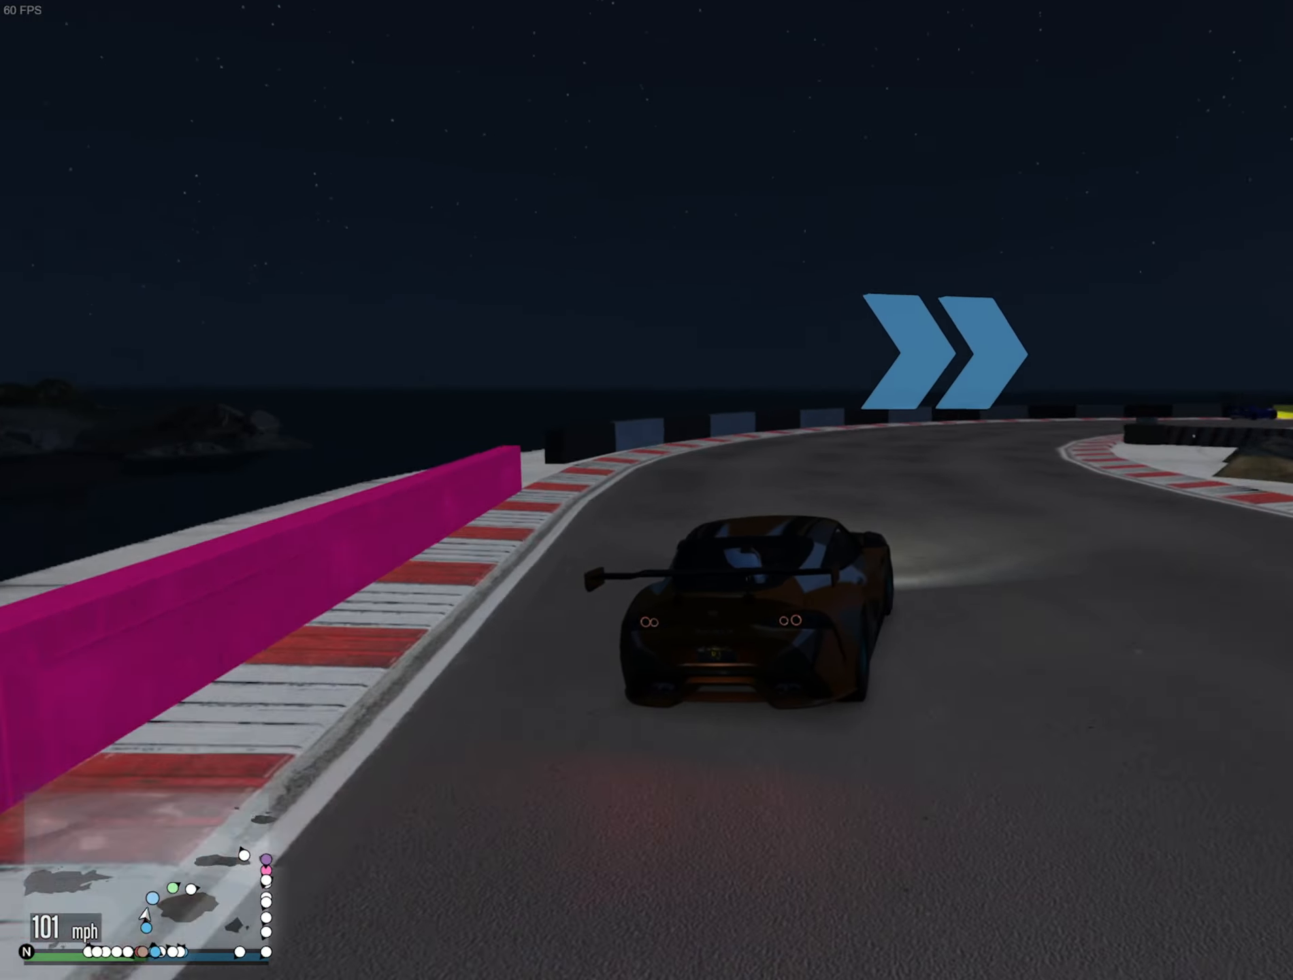
{"buttons": ["R2"], "left_stick": "down-right", "right_stick": "center", "events": [[16, "left_stick", "center"], [66, "left_stick", "down-right"], [216, "left_stick", "center"], [300, "left_stick", "down-right"], [366, "R2", "down"]]}
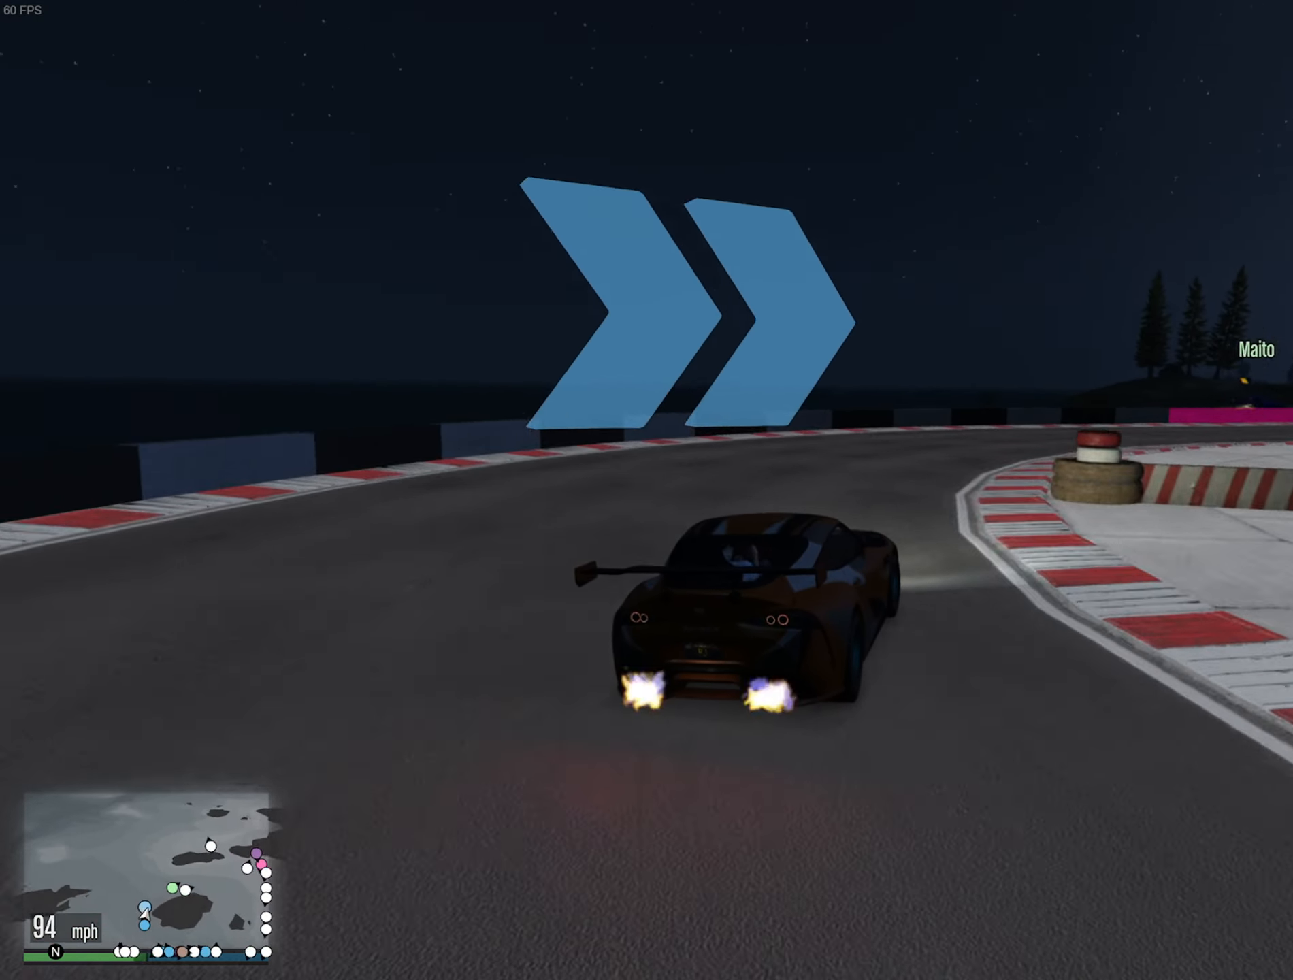
{"buttons": ["R2"], "left_stick": "down-right", "right_stick": "center", "events": [[200, "left_stick", "center"], [316, "left_stick", "down-right"]]}
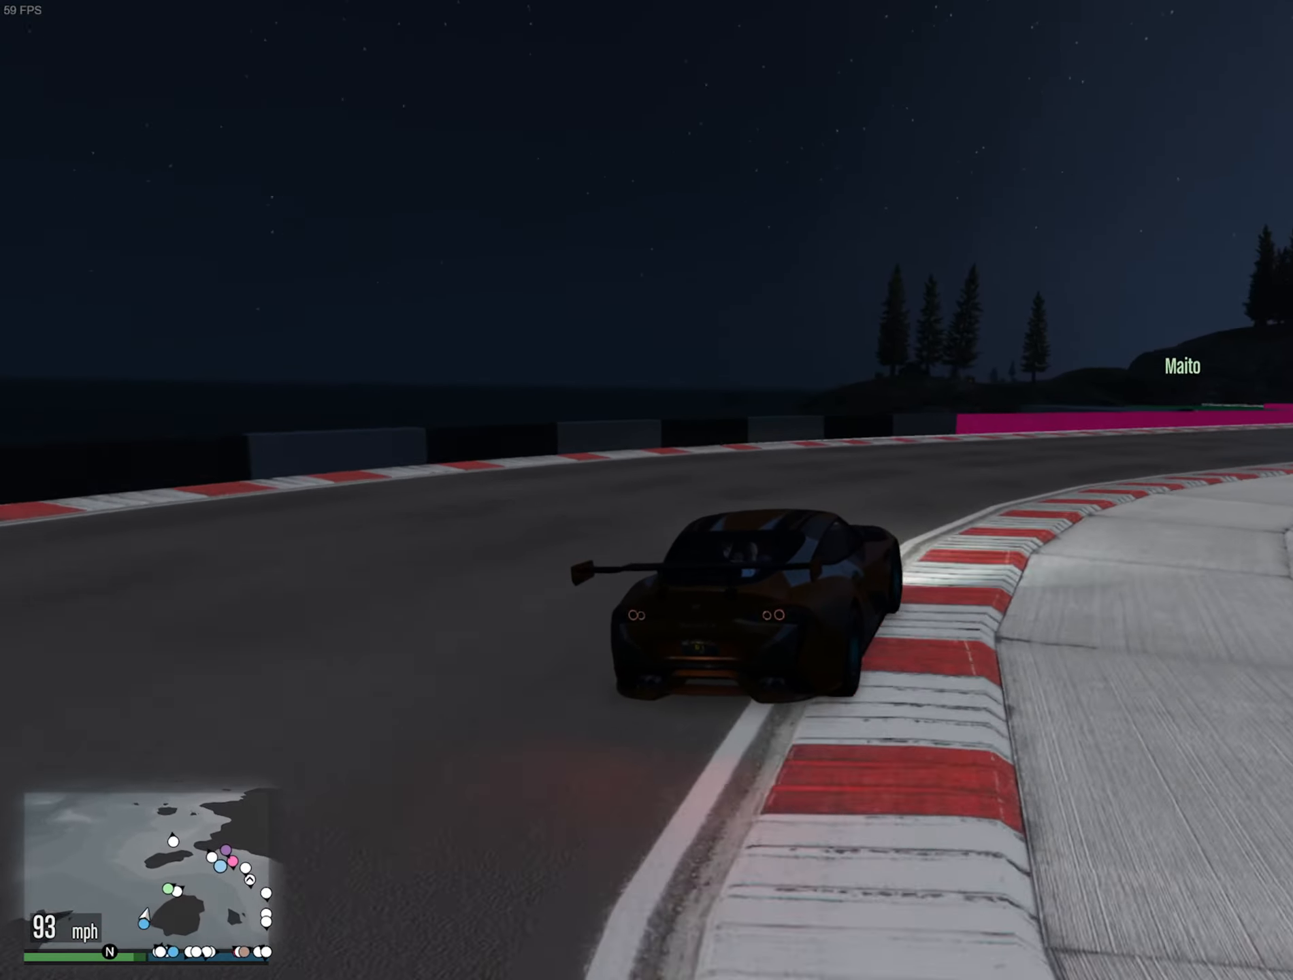
{"buttons": ["R2"], "left_stick": "down-right", "right_stick": "center", "events": [[150, "left_stick", "center"], [283, "left_stick", "down-right"]]}
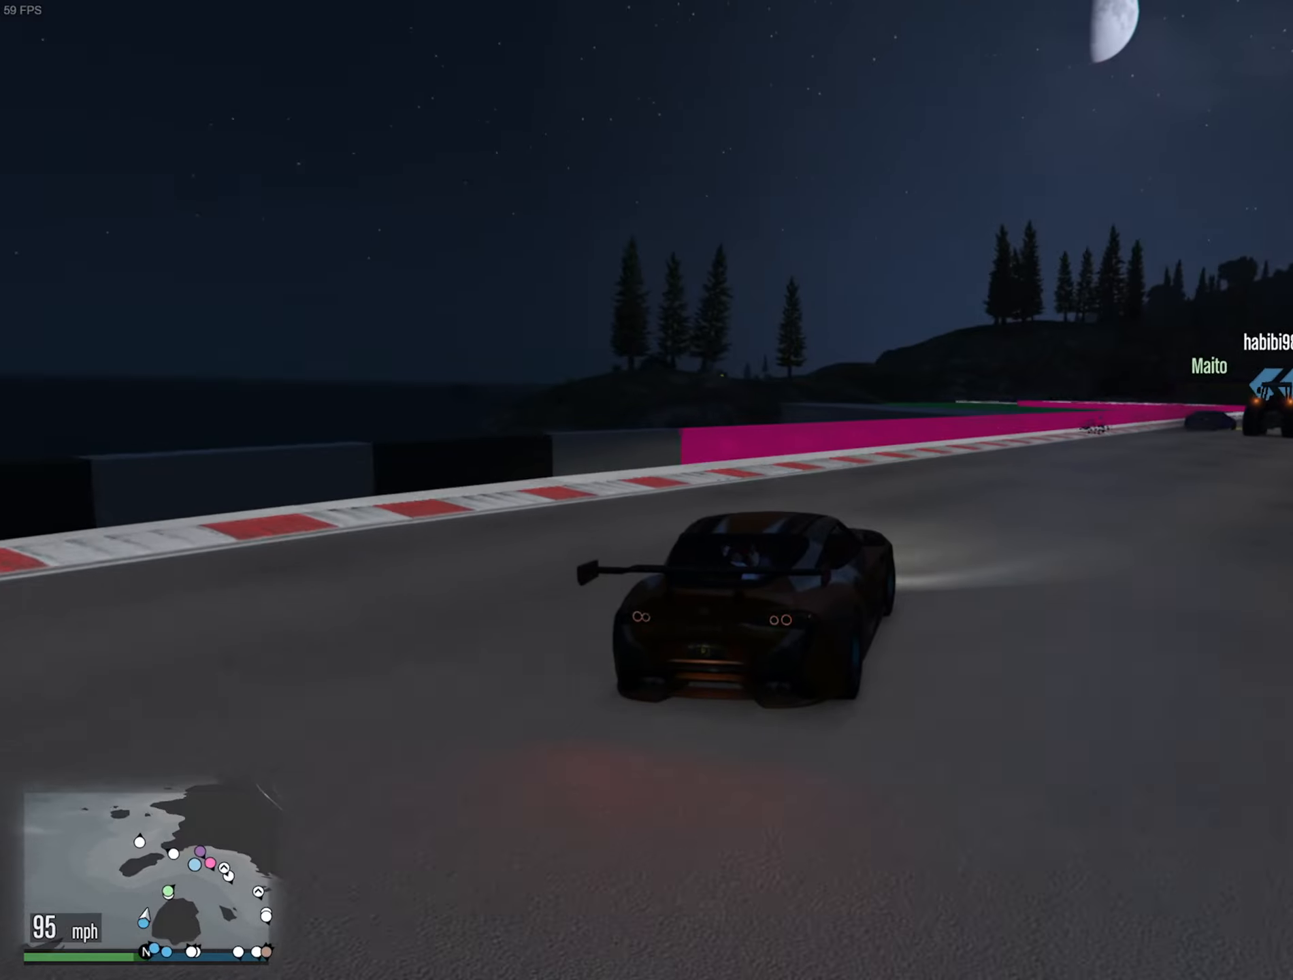
{"buttons": ["R2"], "left_stick": "center", "right_stick": "center", "events": [[133, "left_stick", "center"], [350, "left_stick", "down-right"], [500, "left_stick", "center"]]}
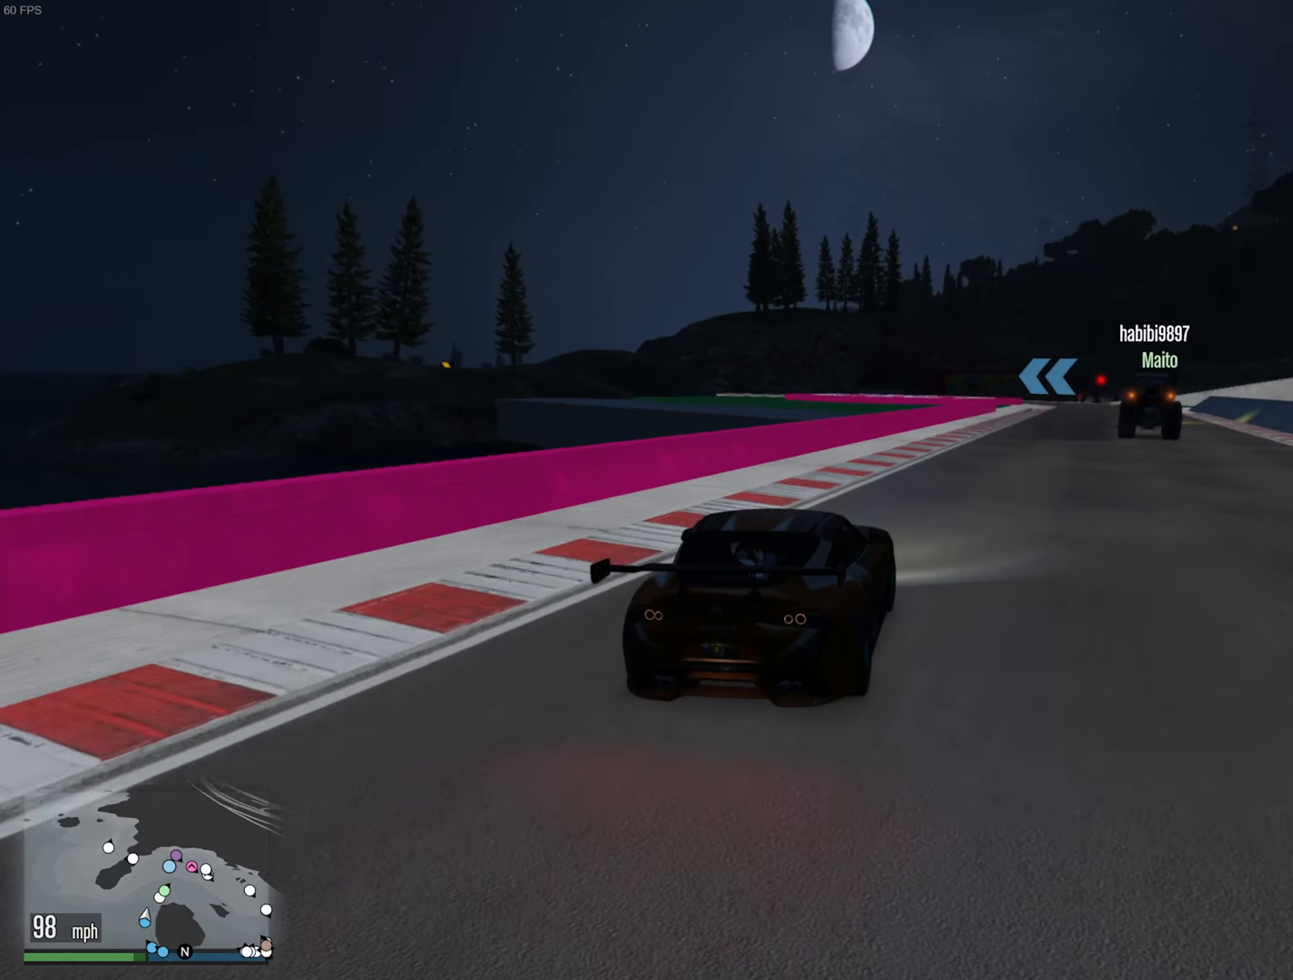
{"buttons": ["R2"], "left_stick": "center", "right_stick": "center", "events": []}
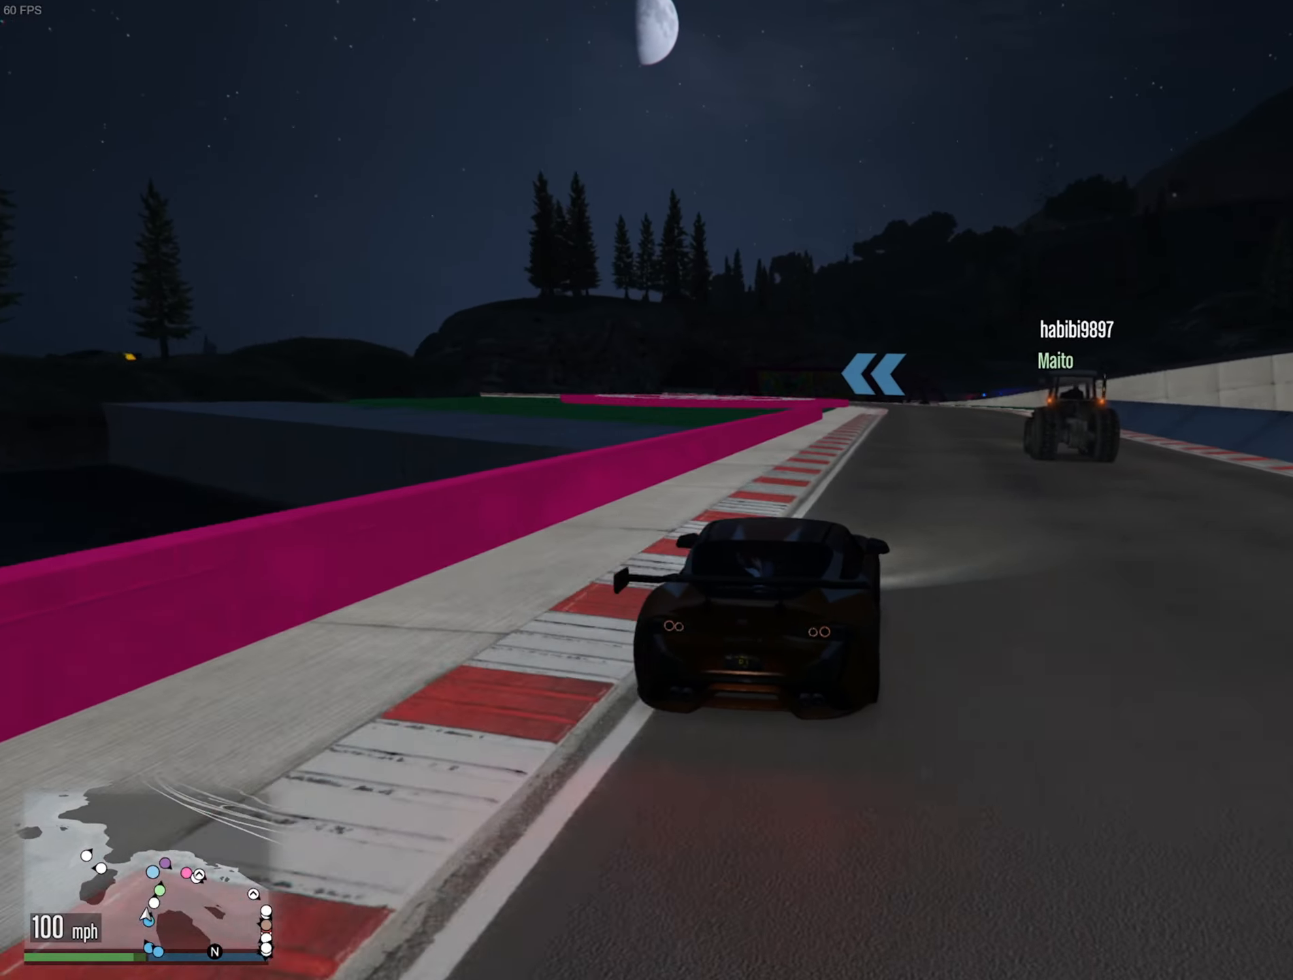
{"buttons": ["R2"], "left_stick": "down-right", "right_stick": "center", "events": [[33, "left_stick", "down-right"], [200, "left_stick", "center"], [317, "left_stick", "down-right"]]}
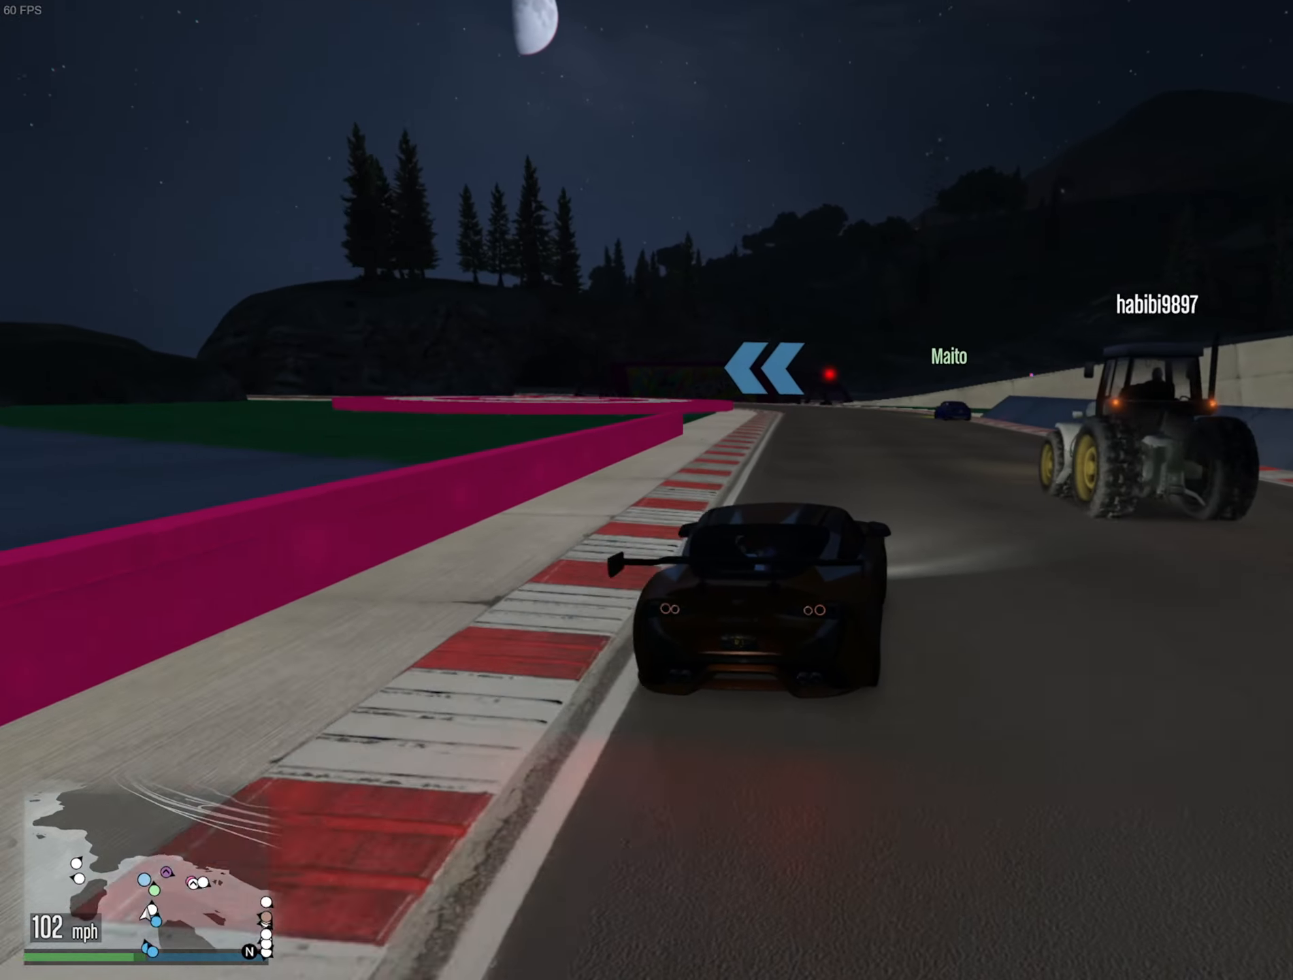
{"buttons": ["R2"], "left_stick": "center", "right_stick": "center", "events": [[33, "left_stick", "center"], [333, "left_stick", "left"], [500, "left_stick", "center"]]}
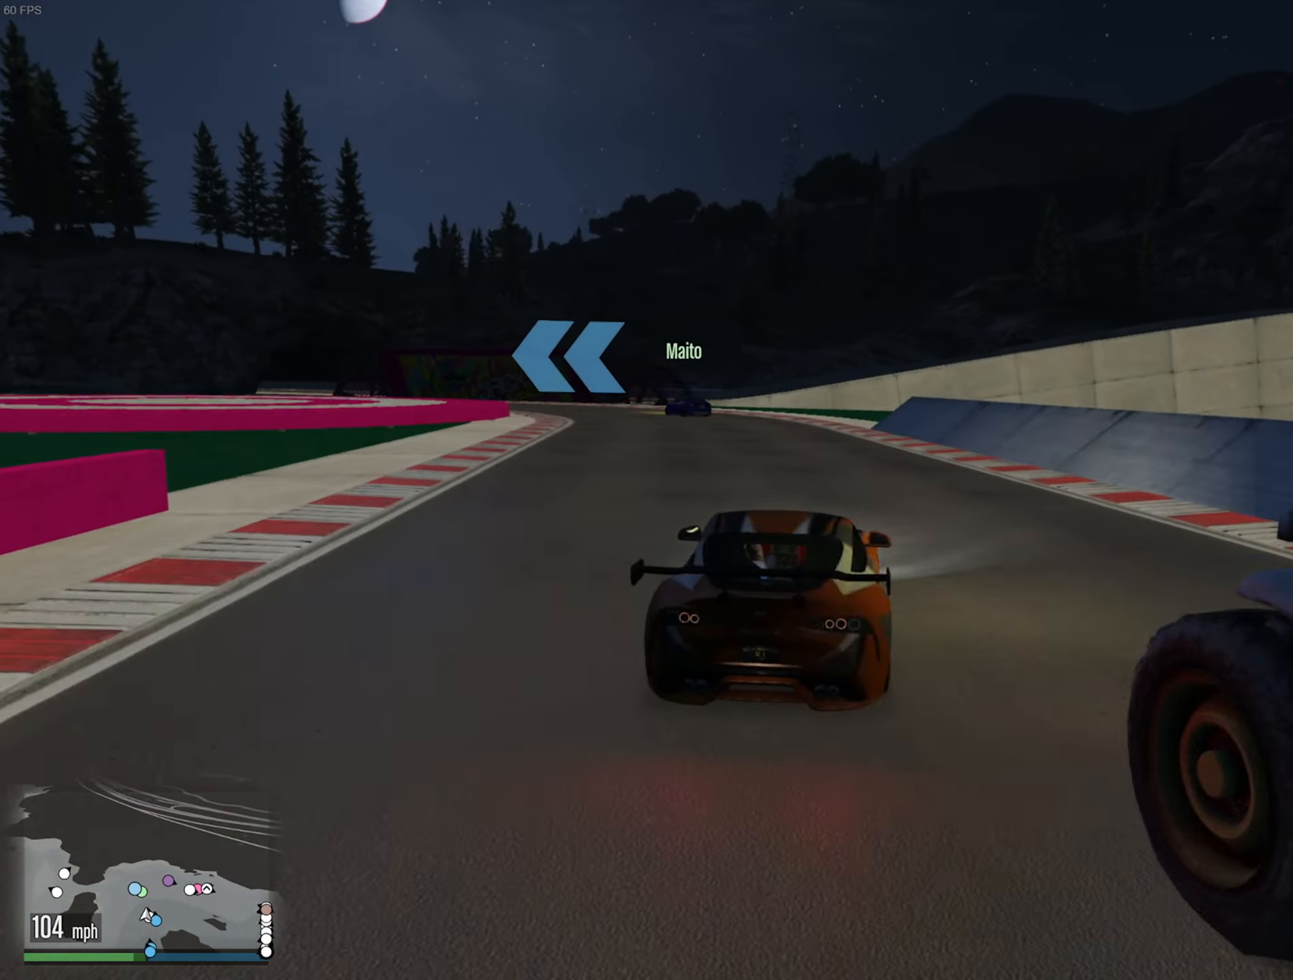
{"buttons": ["L2"], "left_stick": "left", "right_stick": "center", "events": [[67, "left_stick", "left"], [217, "left_stick", "center"], [233, "R2", "up"], [267, "L2", "down"], [267, "left_stick", "left"], [383, "L2", "up"], [433, "L2", "down"]]}
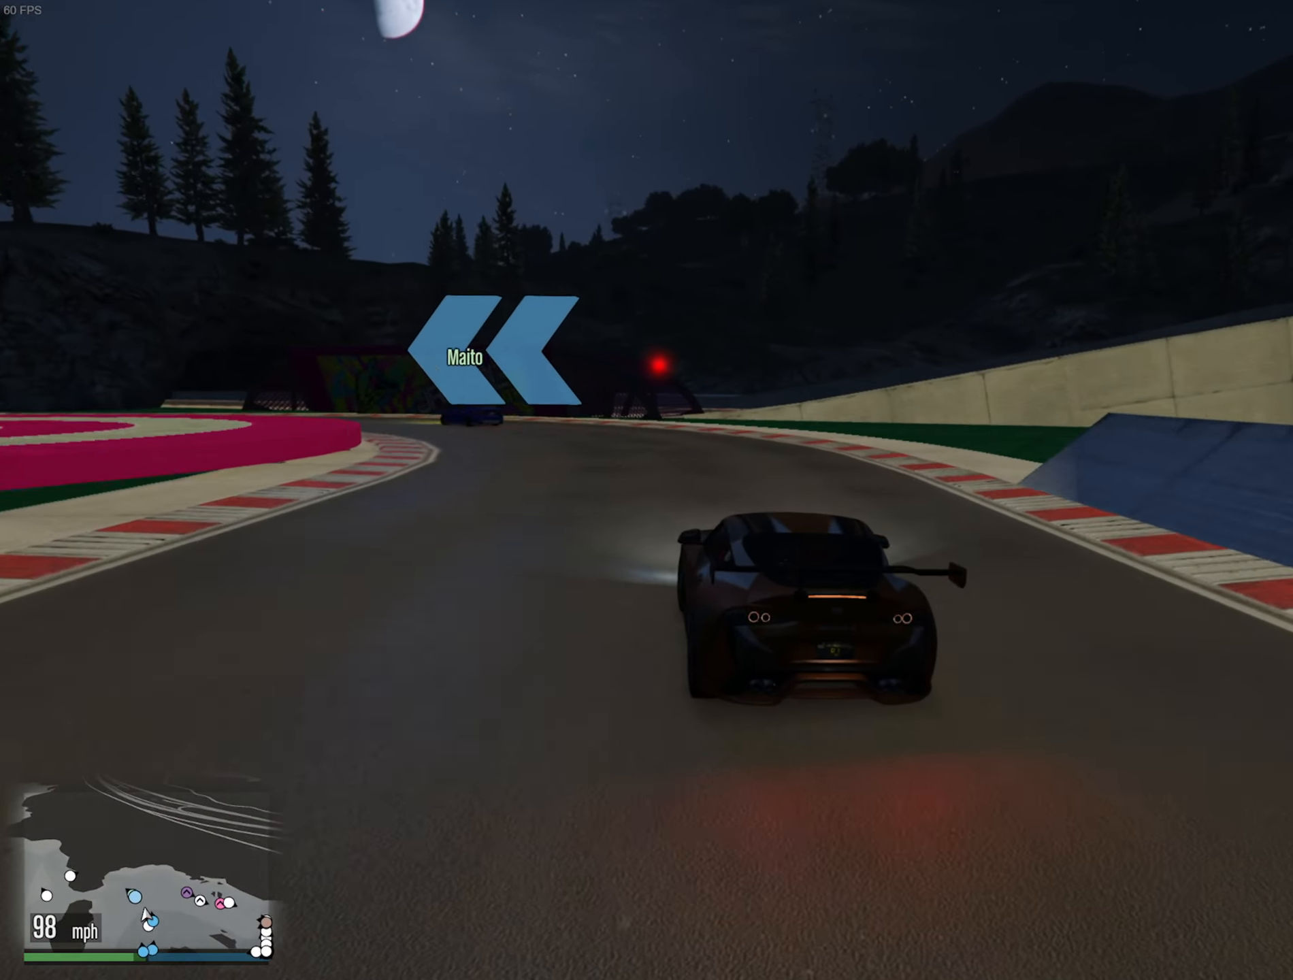
{"buttons": [], "left_stick": "left", "right_stick": "center", "events": [[33, "L2", "up"], [50, "left_stick", "center"], [100, "left_stick", "left"]]}
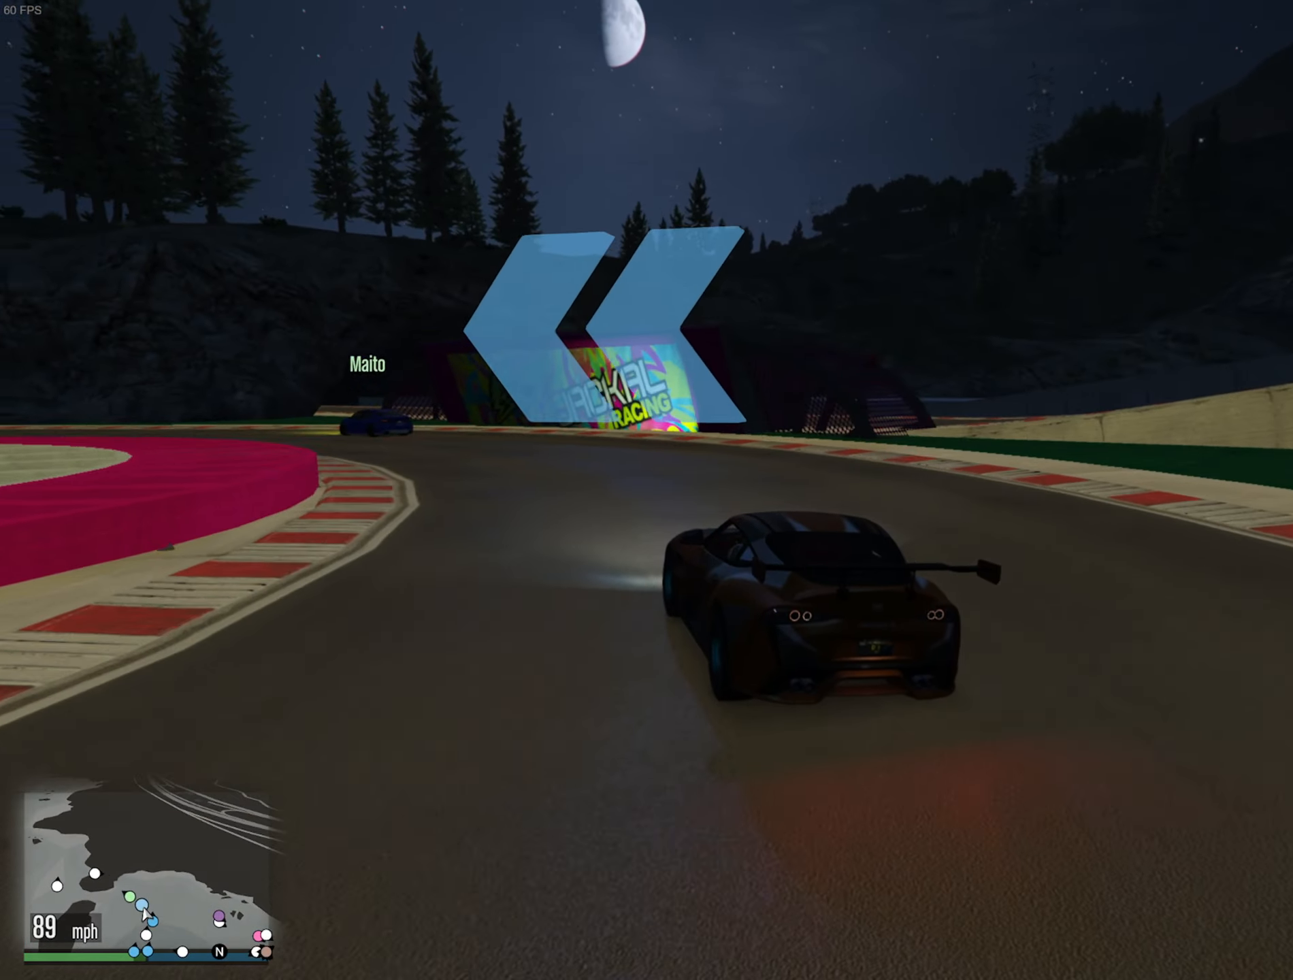
{"buttons": [], "left_stick": "left", "right_stick": "center", "events": [[283, "left_stick", "center"], [350, "left_stick", "left"]]}